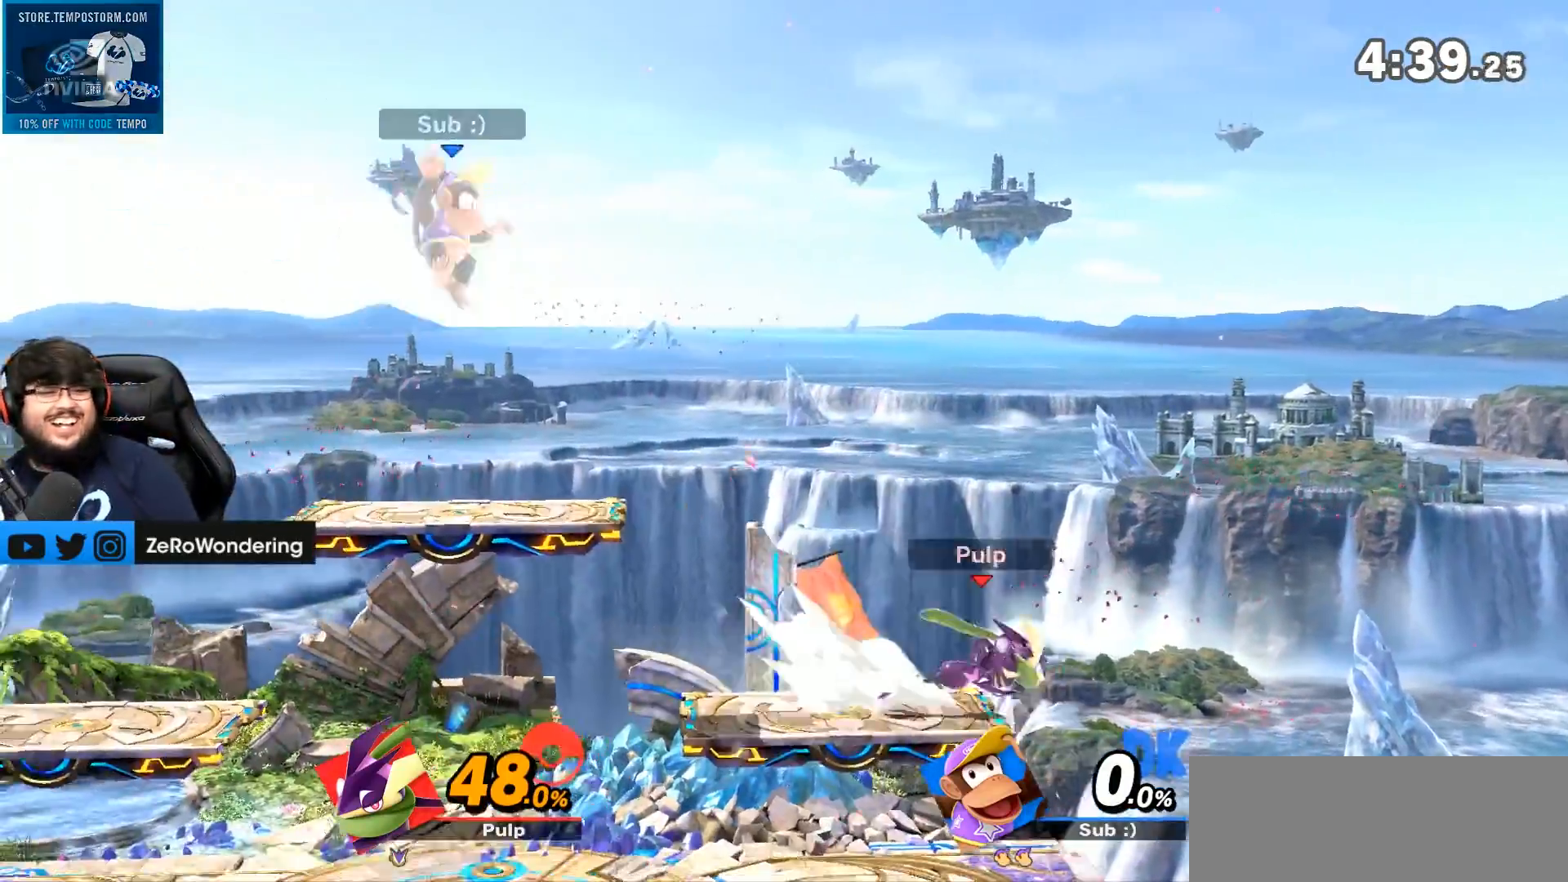
Gameplay with a controller (Nintendo layout); each line is a JSON object with the inputs held at the frame after it. "events" lists button and stick changes between this image and that frame as [ms after this image, input, new state], when the widget could be followed in between. Not read: A L3 R3.
{"buttons": [], "left_stick": "center", "right_stick": "center", "events": [[33, "B", "up"], [233, "B", "down"], [300, "left_stick", "left"], [417, "B", "up"], [433, "left_stick", "center"]]}
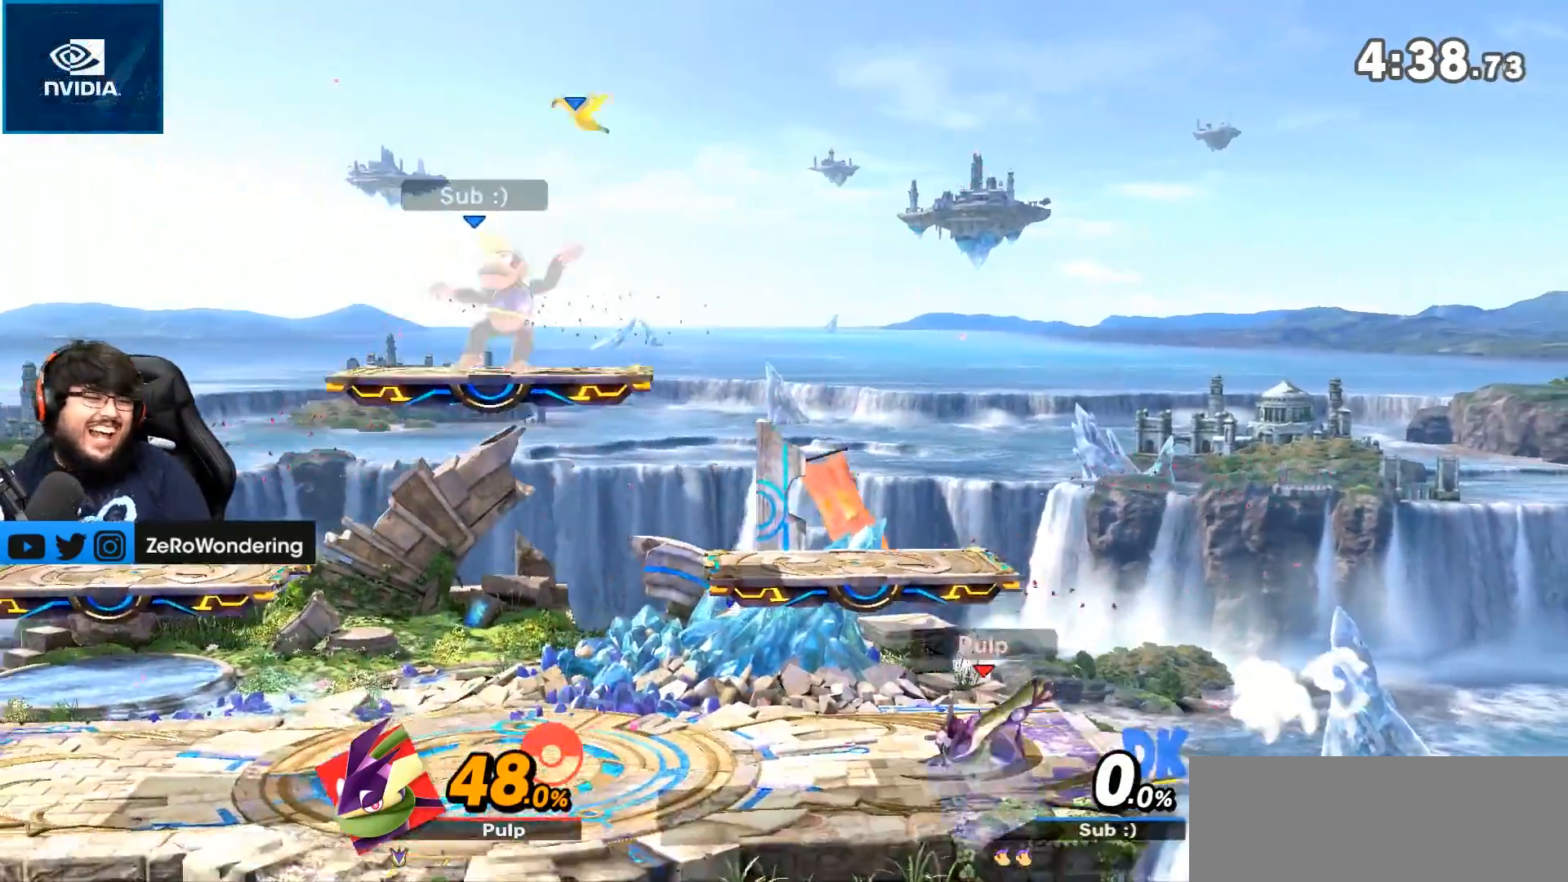
{"buttons": [], "left_stick": "left", "right_stick": "center", "events": [[50, "left_stick", "right"], [100, "B", "down"], [133, "Y", "down"], [200, "B", "up"], [233, "Y", "up"], [267, "left_stick", "left"], [300, "B", "down"], [300, "right_stick", "left"], [350, "B", "up"], [400, "B", "down"], [417, "right_stick", "center"], [483, "B", "up"]]}
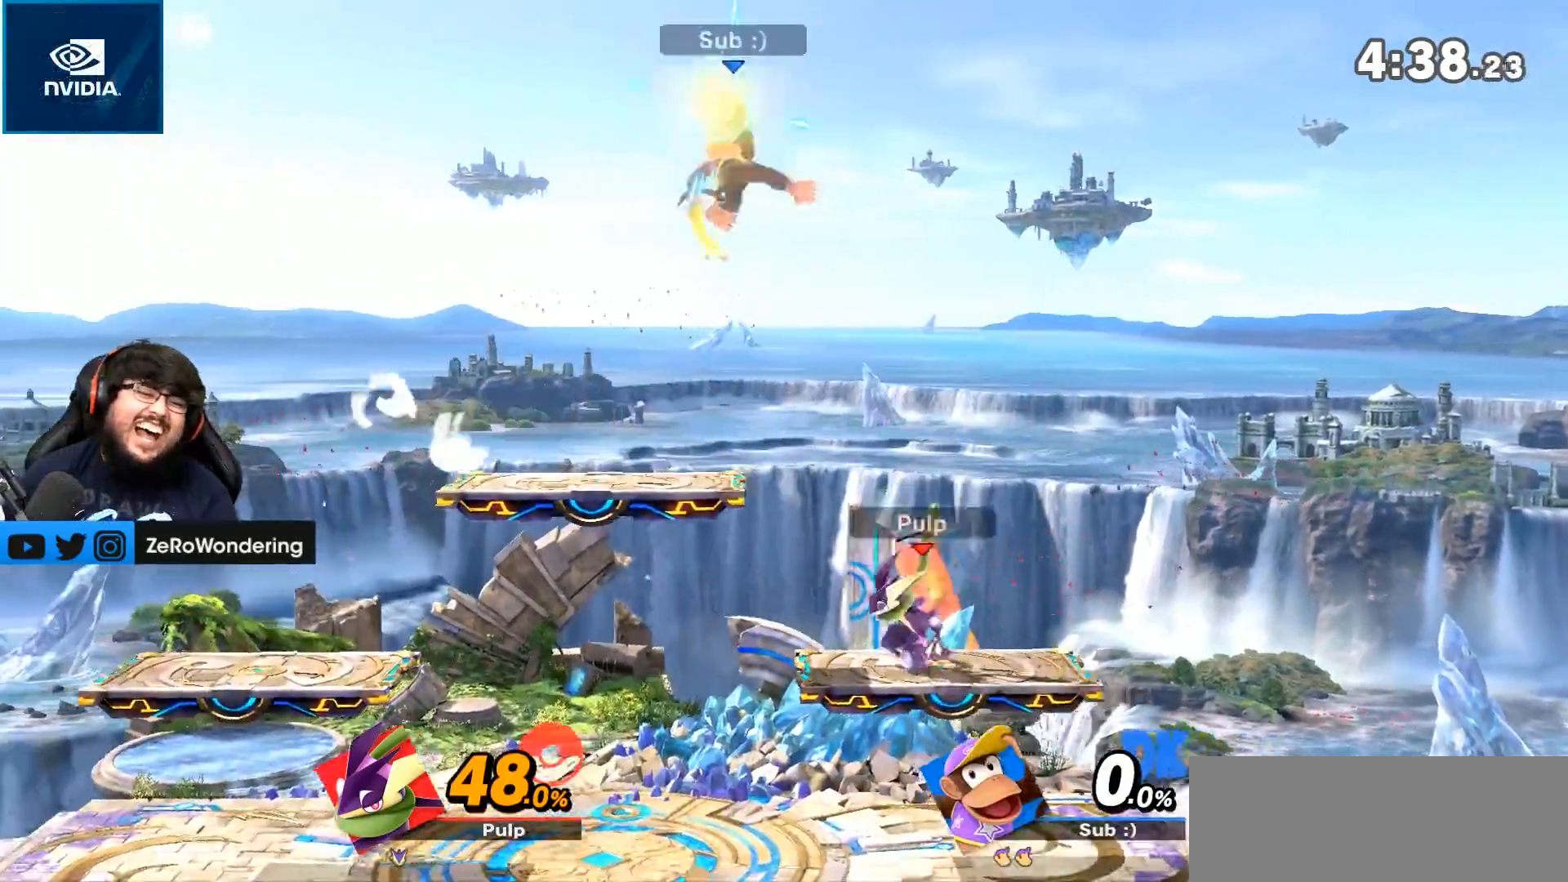
{"buttons": [], "left_stick": "down", "right_stick": "center", "events": [[200, "left_stick", "down"], [350, "B", "down"], [433, "B", "up"]]}
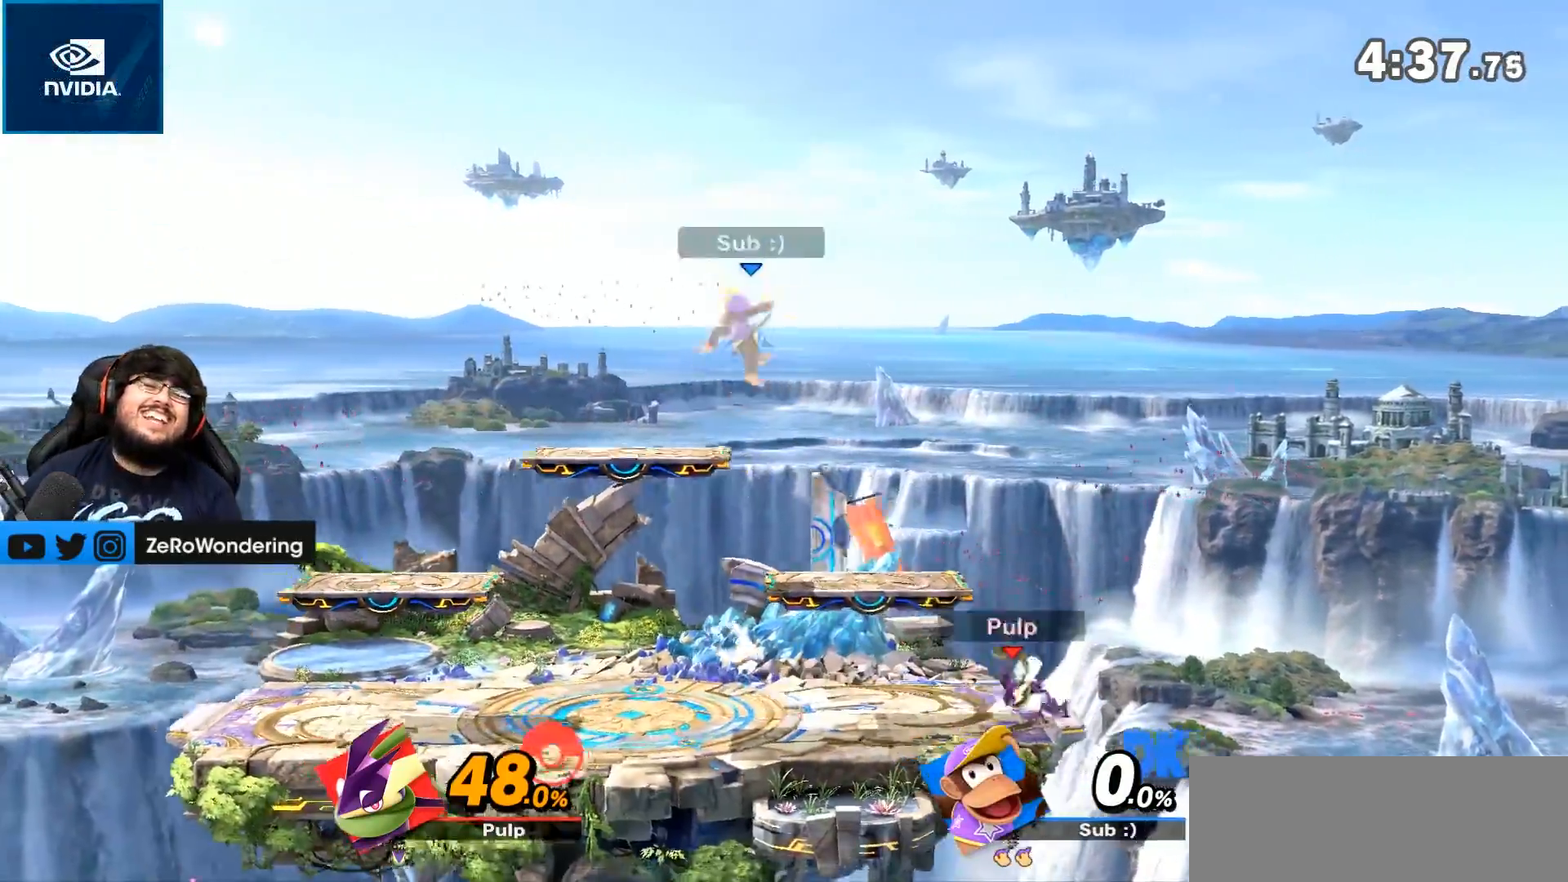
{"buttons": [], "left_stick": "left", "right_stick": "center", "events": [[167, "left_stick", "center"], [267, "left_stick", "left"], [333, "B", "down"], [450, "B", "up"]]}
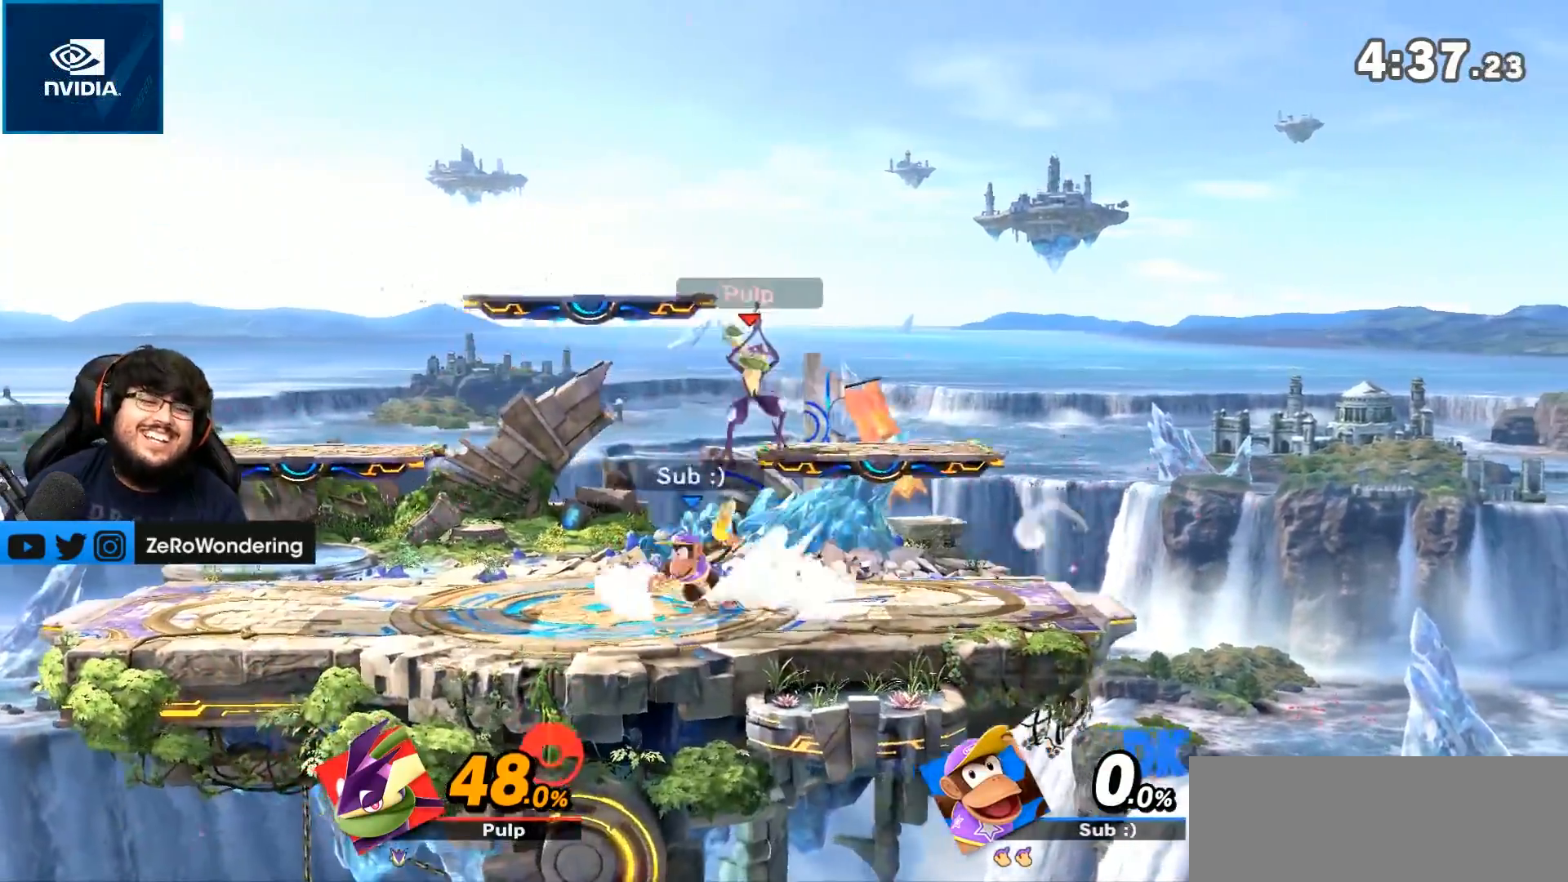
{"buttons": [], "left_stick": "center", "right_stick": "center", "events": [[117, "Z", "down"], [117, "left_stick", "right"], [267, "Z", "up"], [383, "left_stick", "center"]]}
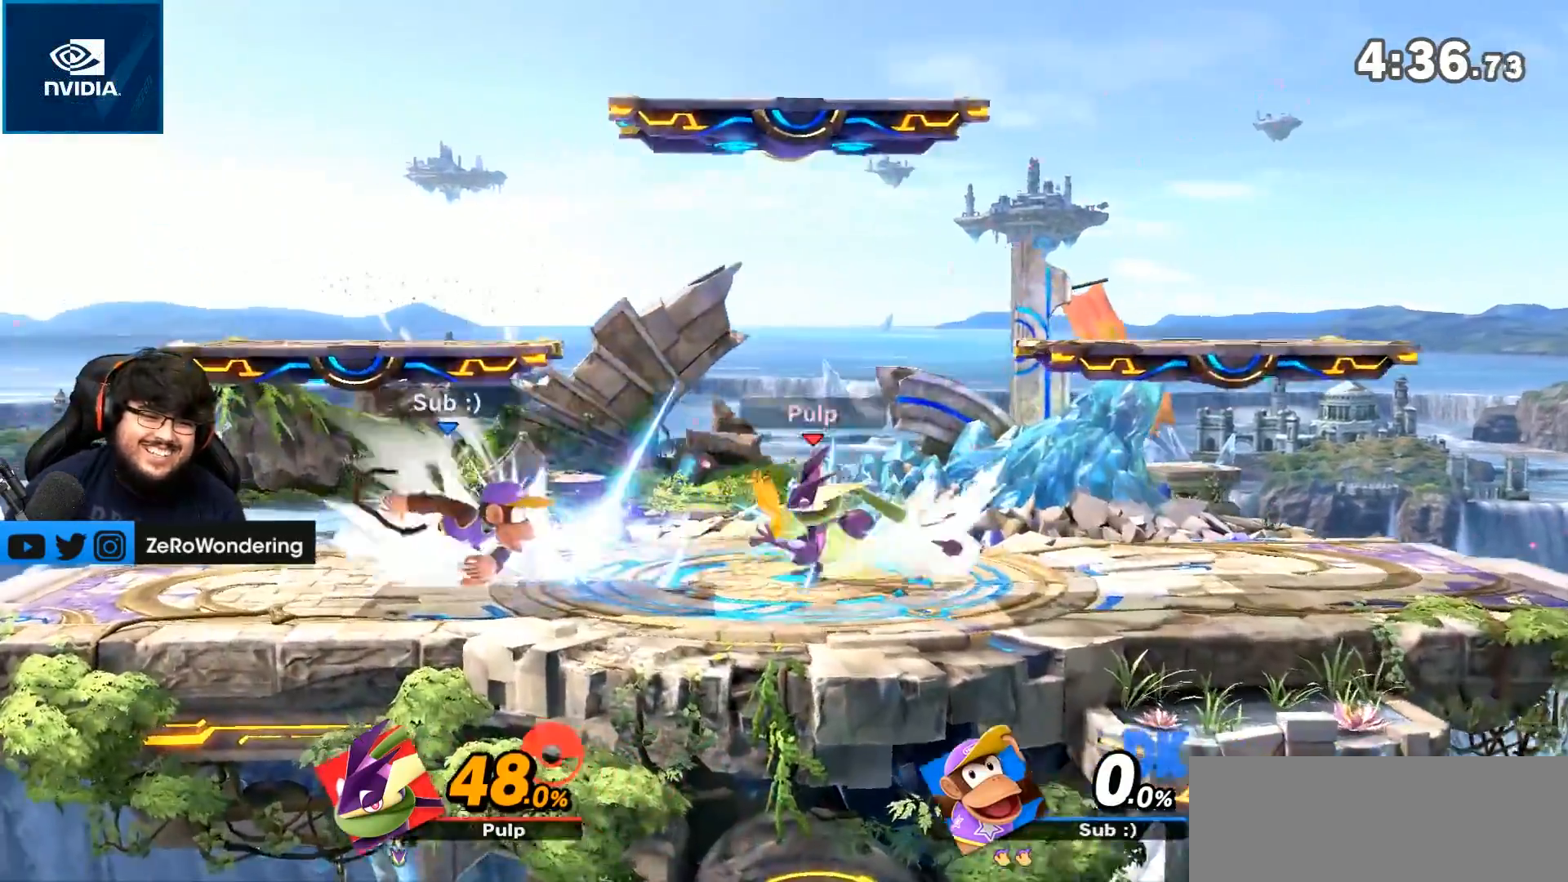
{"buttons": [], "left_stick": "center", "right_stick": "center", "events": [[17, "Y", "down"], [17, "left_stick", "right"], [83, "B", "down"], [83, "Y", "up"], [100, "B", "up"], [400, "left_stick", "left"], [500, "left_stick", "center"]]}
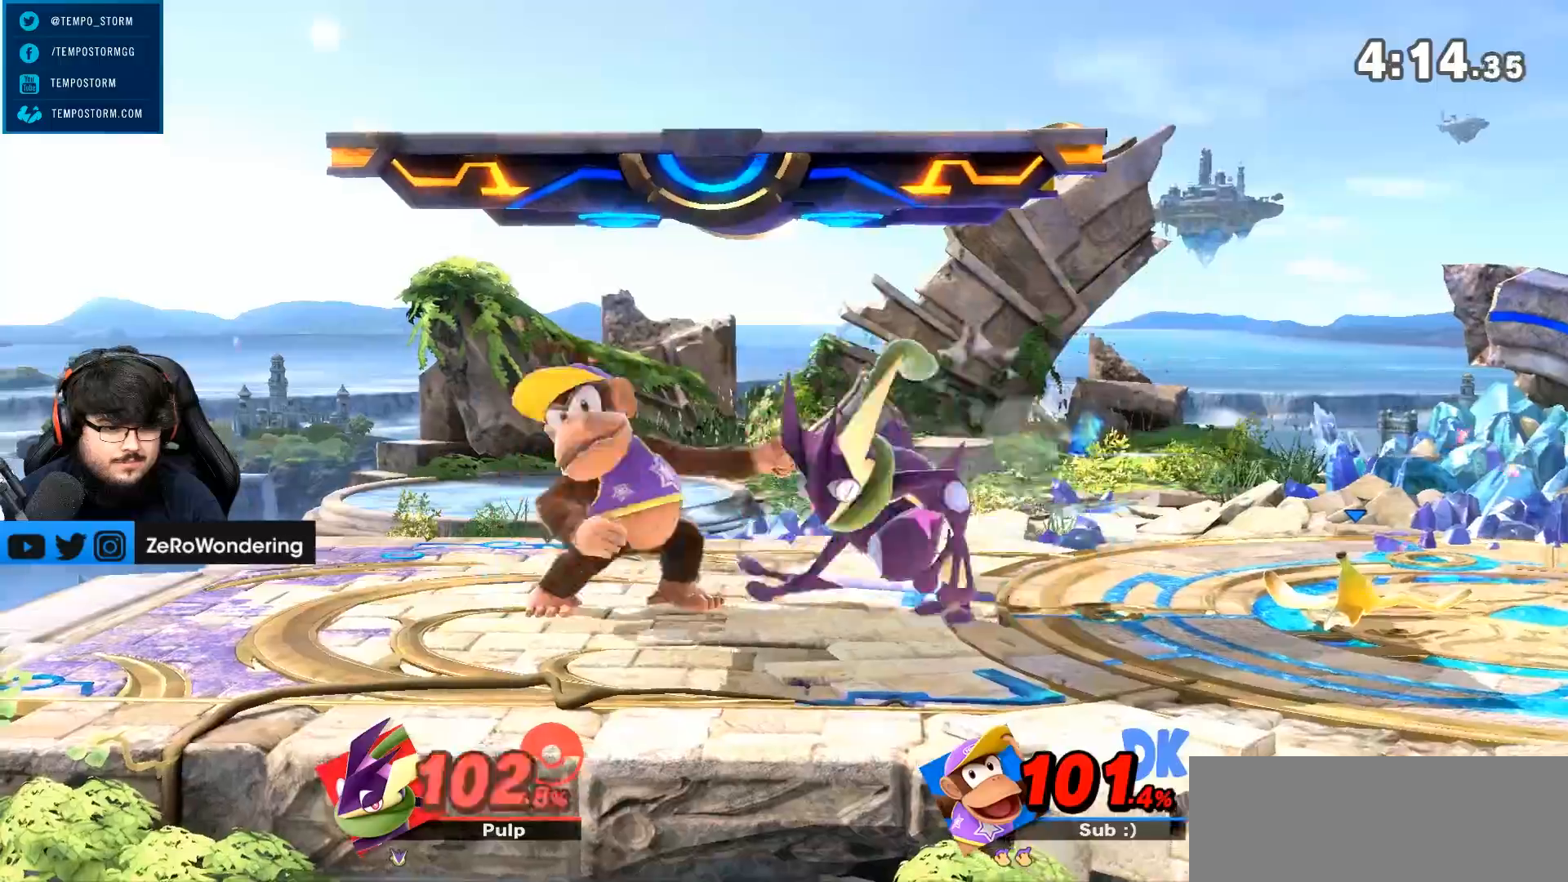
{"buttons": ["L1"], "left_stick": "center", "right_stick": "center", "events": [[33, "left_stick", "left"], [200, "L1", "down"], [450, "left_stick", "center"]]}
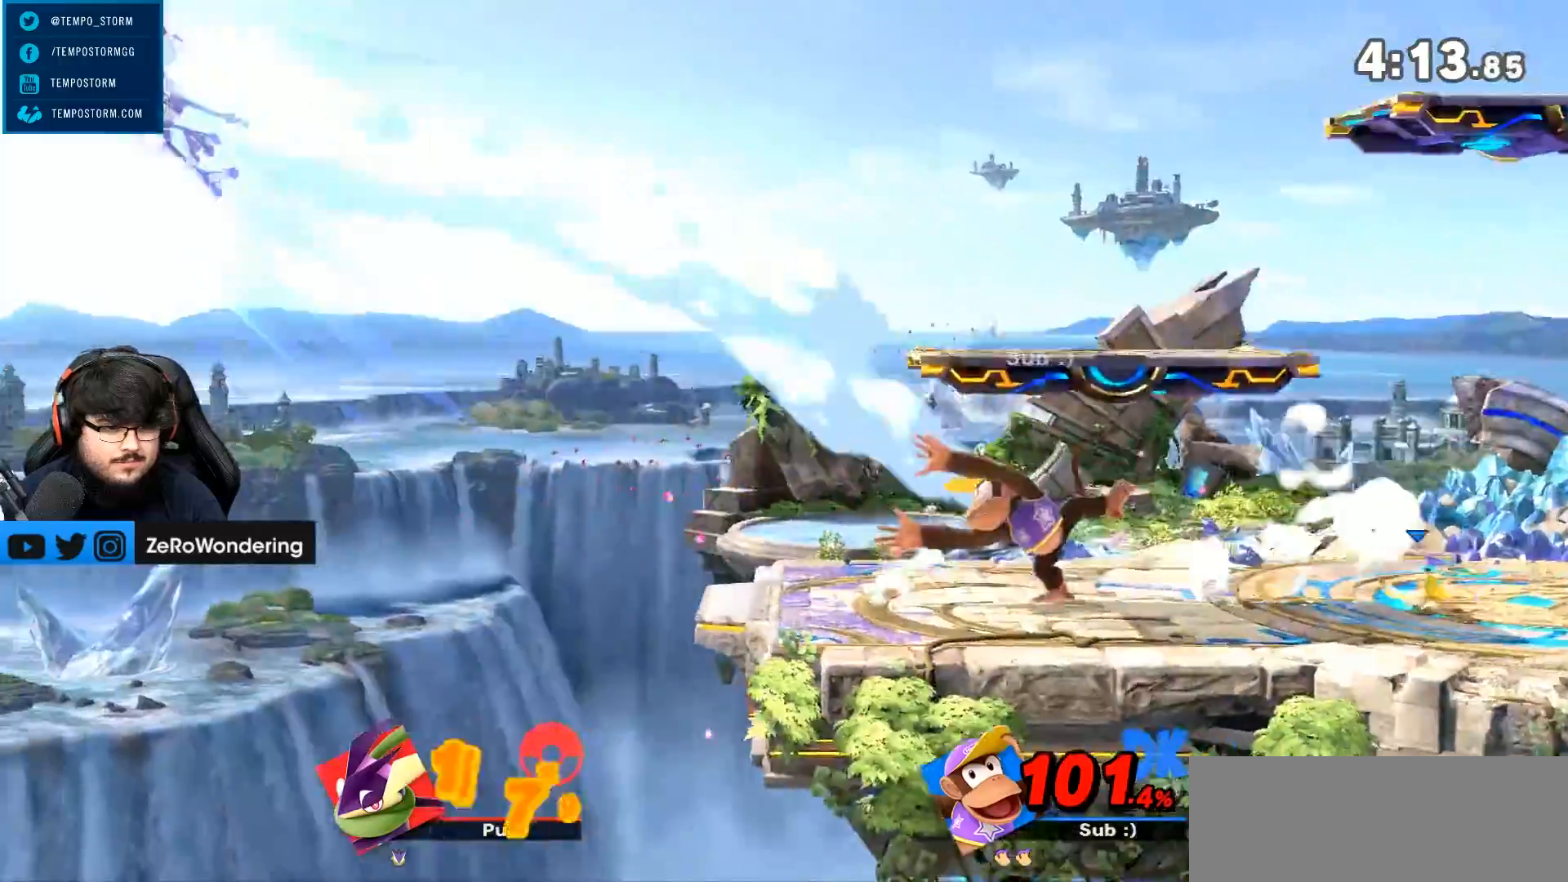
{"buttons": ["B", "L1"], "left_stick": "left", "right_stick": "center", "events": [[67, "B", "down"], [117, "B", "up"], [267, "B", "down"], [317, "B", "up"], [317, "Y", "down"], [417, "Y", "up"], [417, "left_stick", "left"], [450, "B", "down"]]}
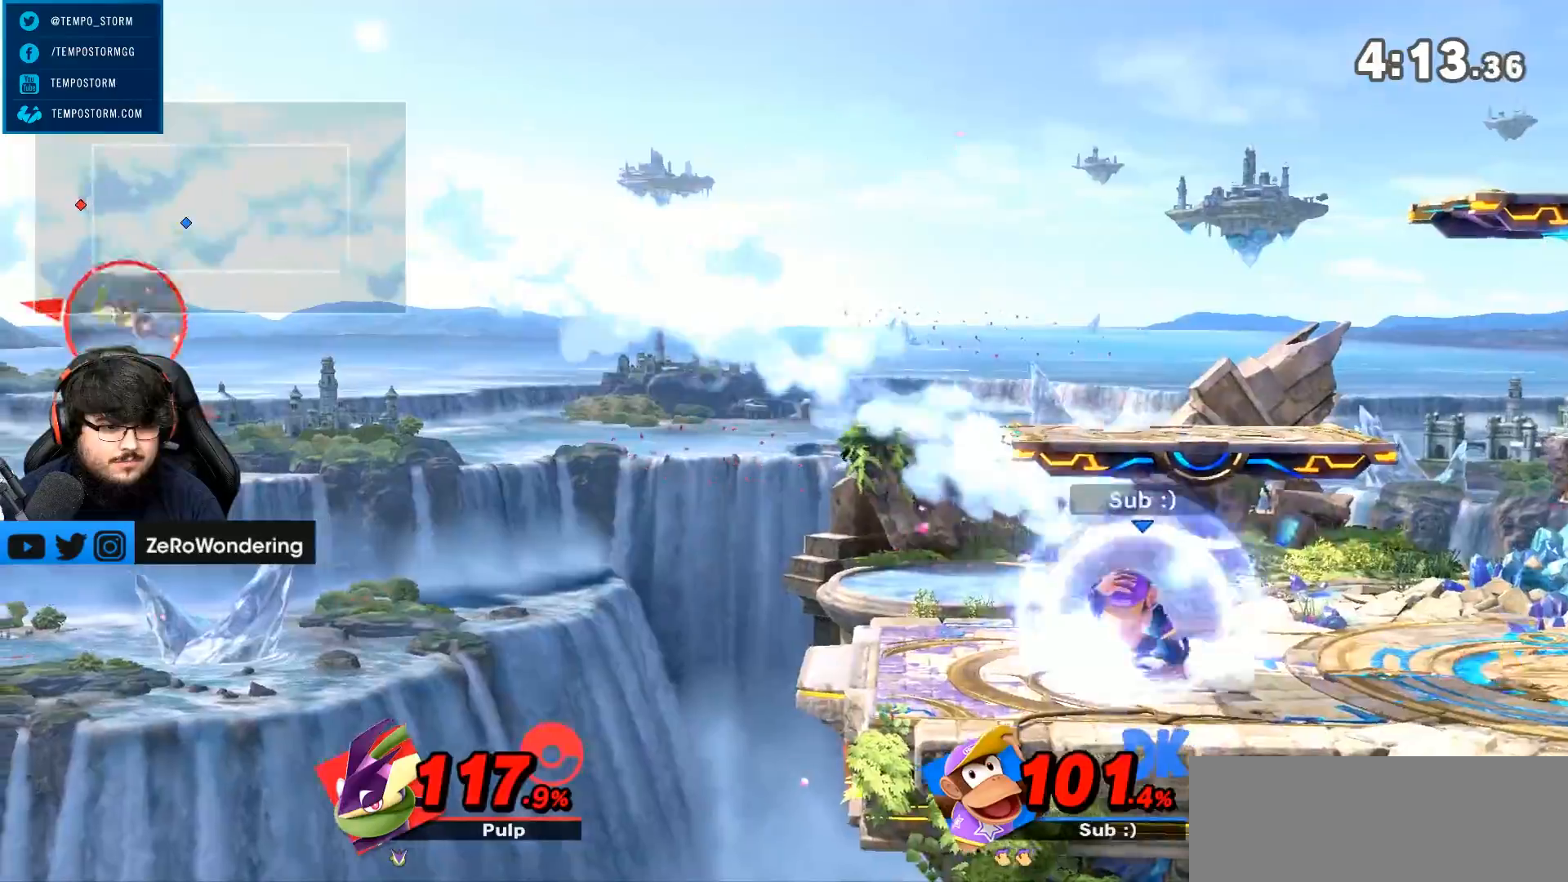
{"buttons": ["L1"], "left_stick": "left", "right_stick": "center", "events": [[67, "left_stick", "center"], [167, "B", "up"], [167, "left_stick", "left"], [383, "B", "down"], [433, "B", "up"]]}
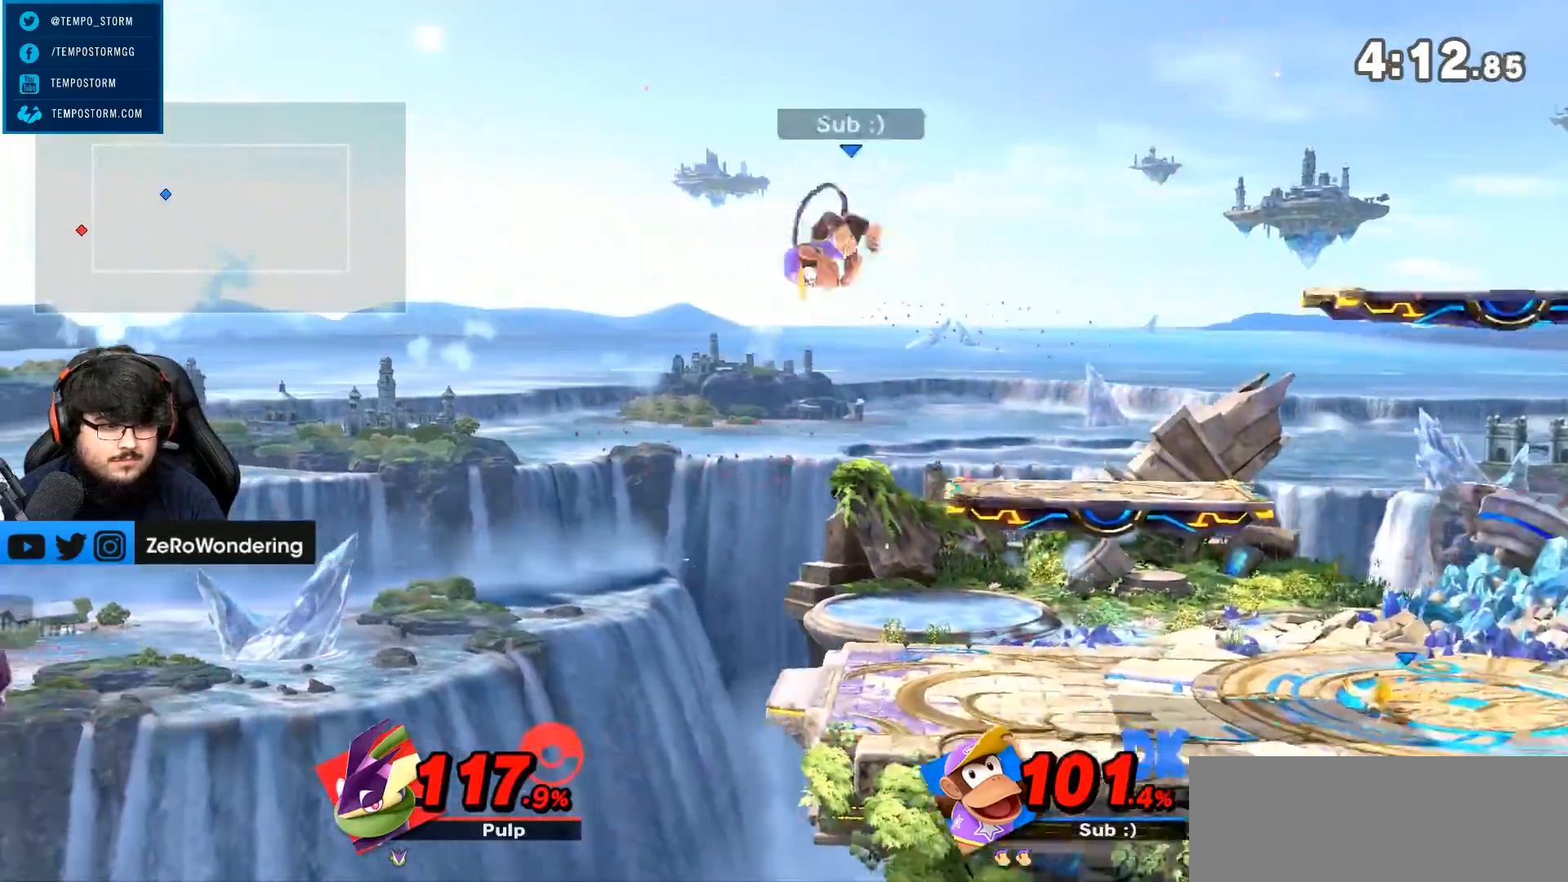
{"buttons": ["L1"], "left_stick": "right", "right_stick": "center", "events": [[450, "left_stick", "center"], [500, "left_stick", "right"]]}
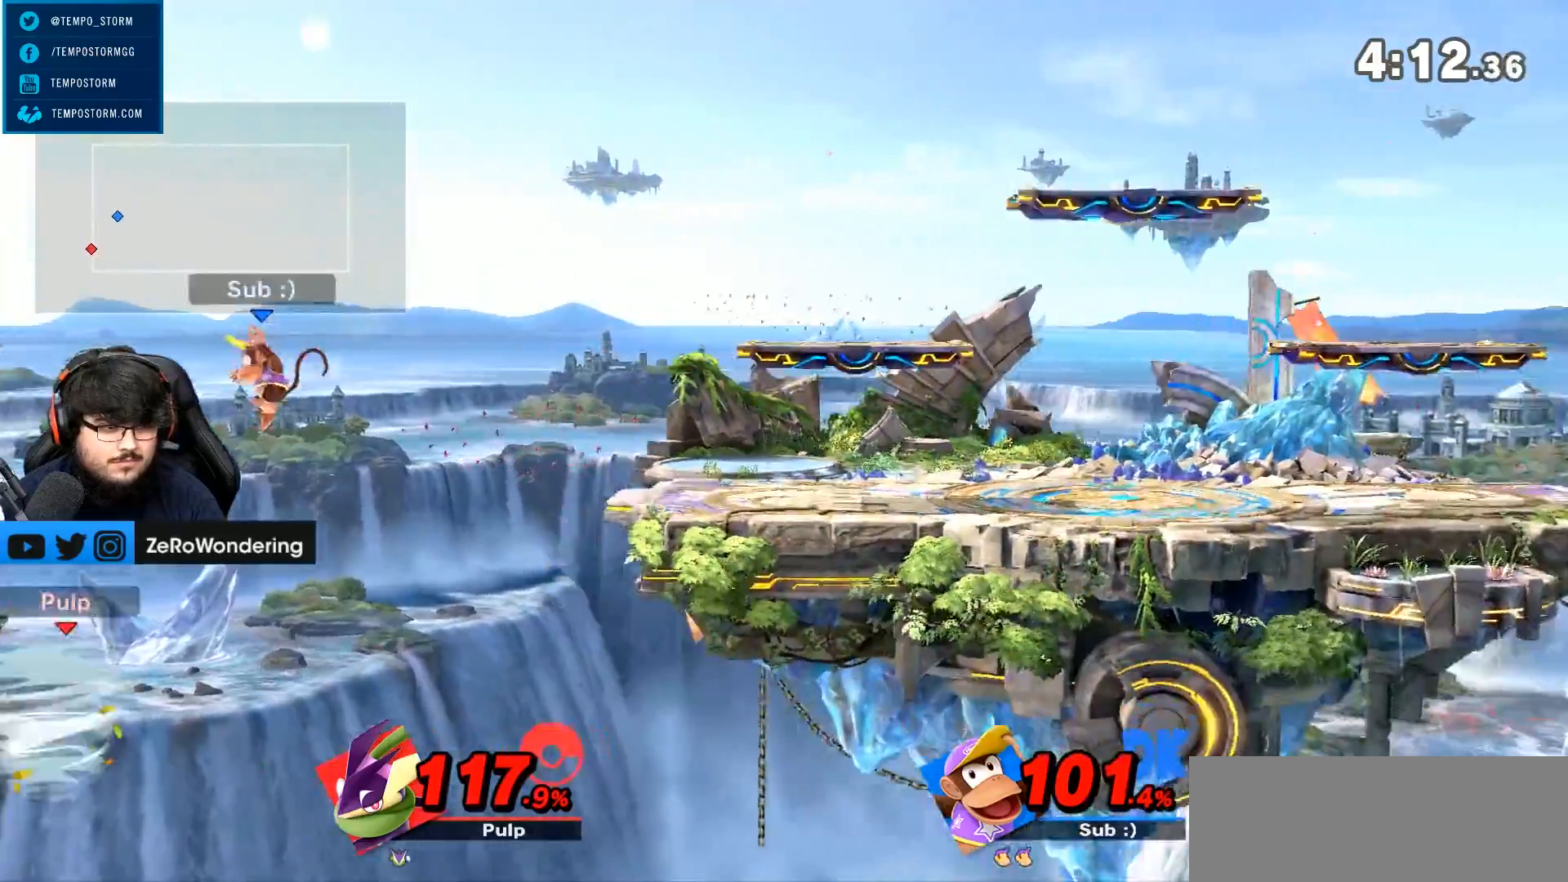
{"buttons": ["B"], "left_stick": "right", "right_stick": "center", "events": [[83, "B", "down"], [267, "B", "up"], [283, "left_stick", "down-right"], [317, "L1", "up"], [383, "B", "down"], [467, "left_stick", "right"]]}
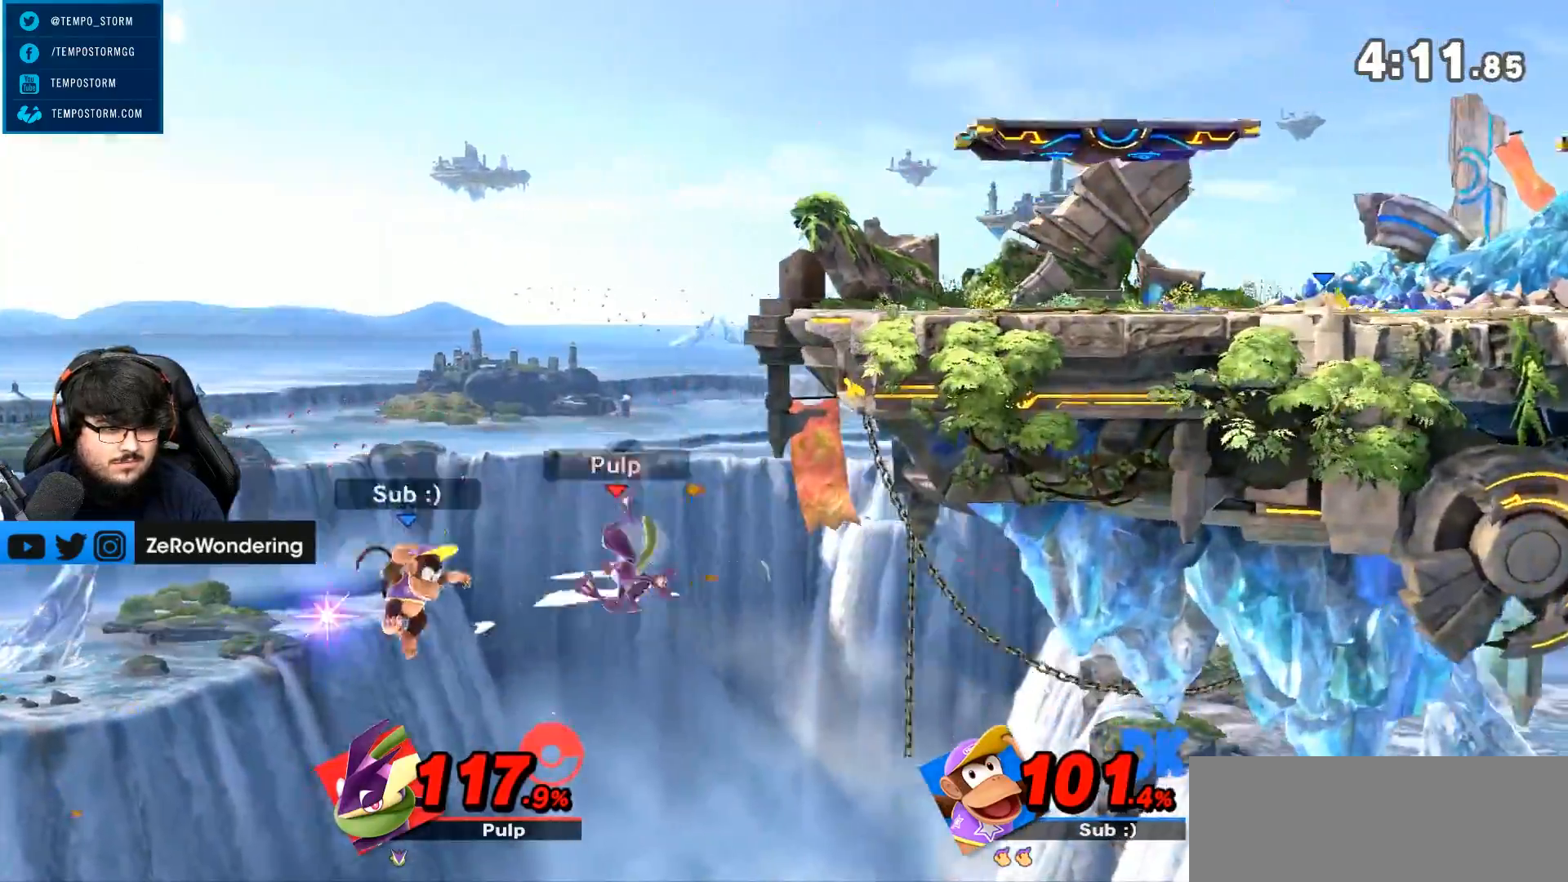
{"buttons": [], "left_stick": "right", "right_stick": "center"}
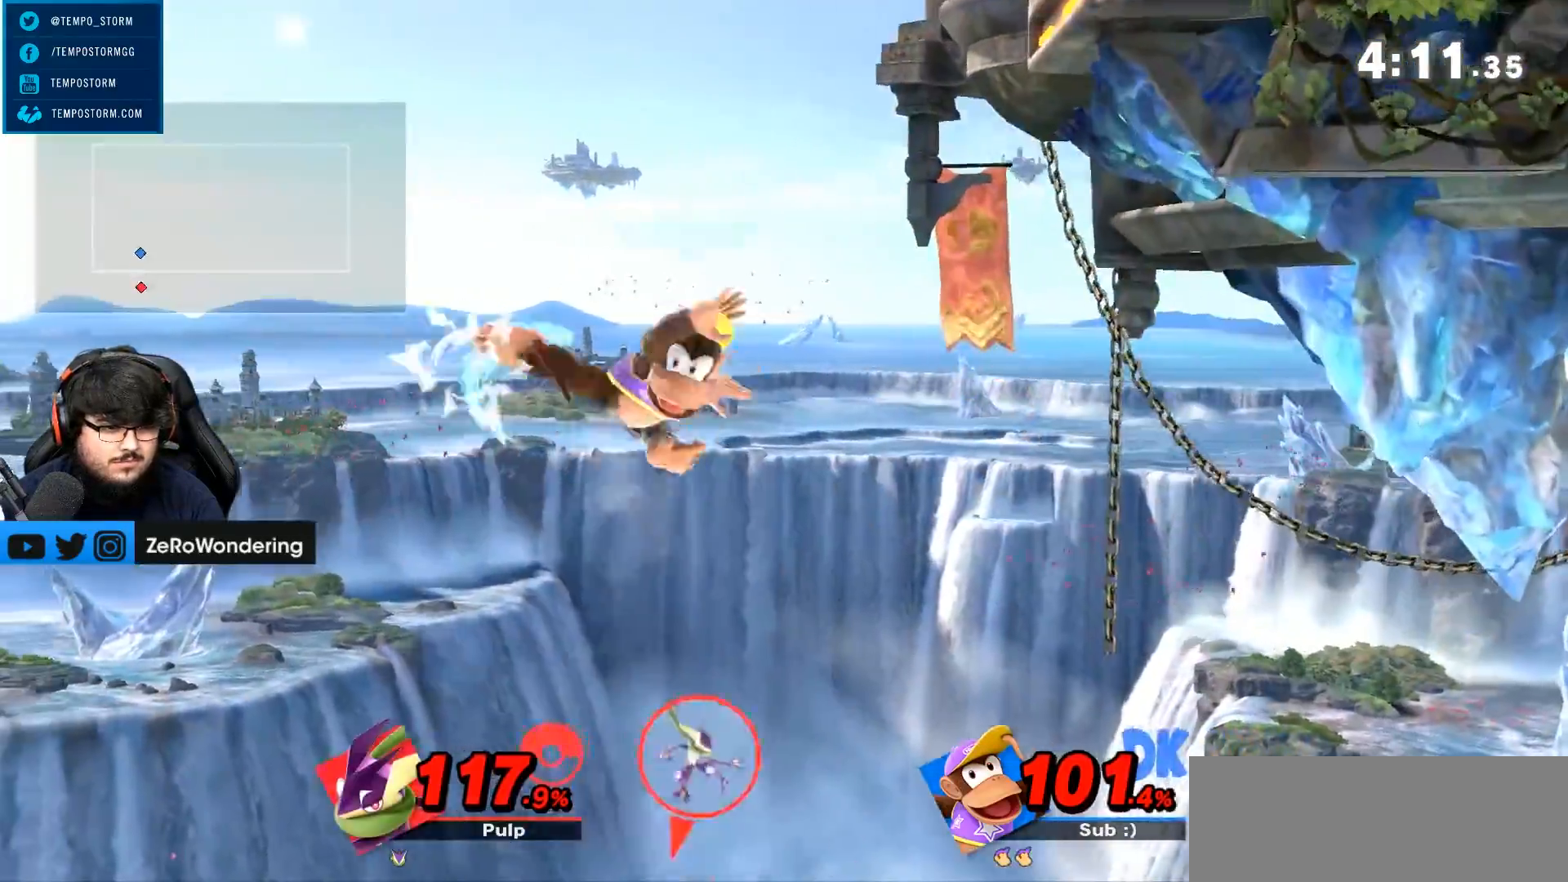
{"buttons": [], "left_stick": "up", "right_stick": "center", "events": [[100, "left_stick", "up"], [133, "B", "down"], [233, "B", "up"]]}
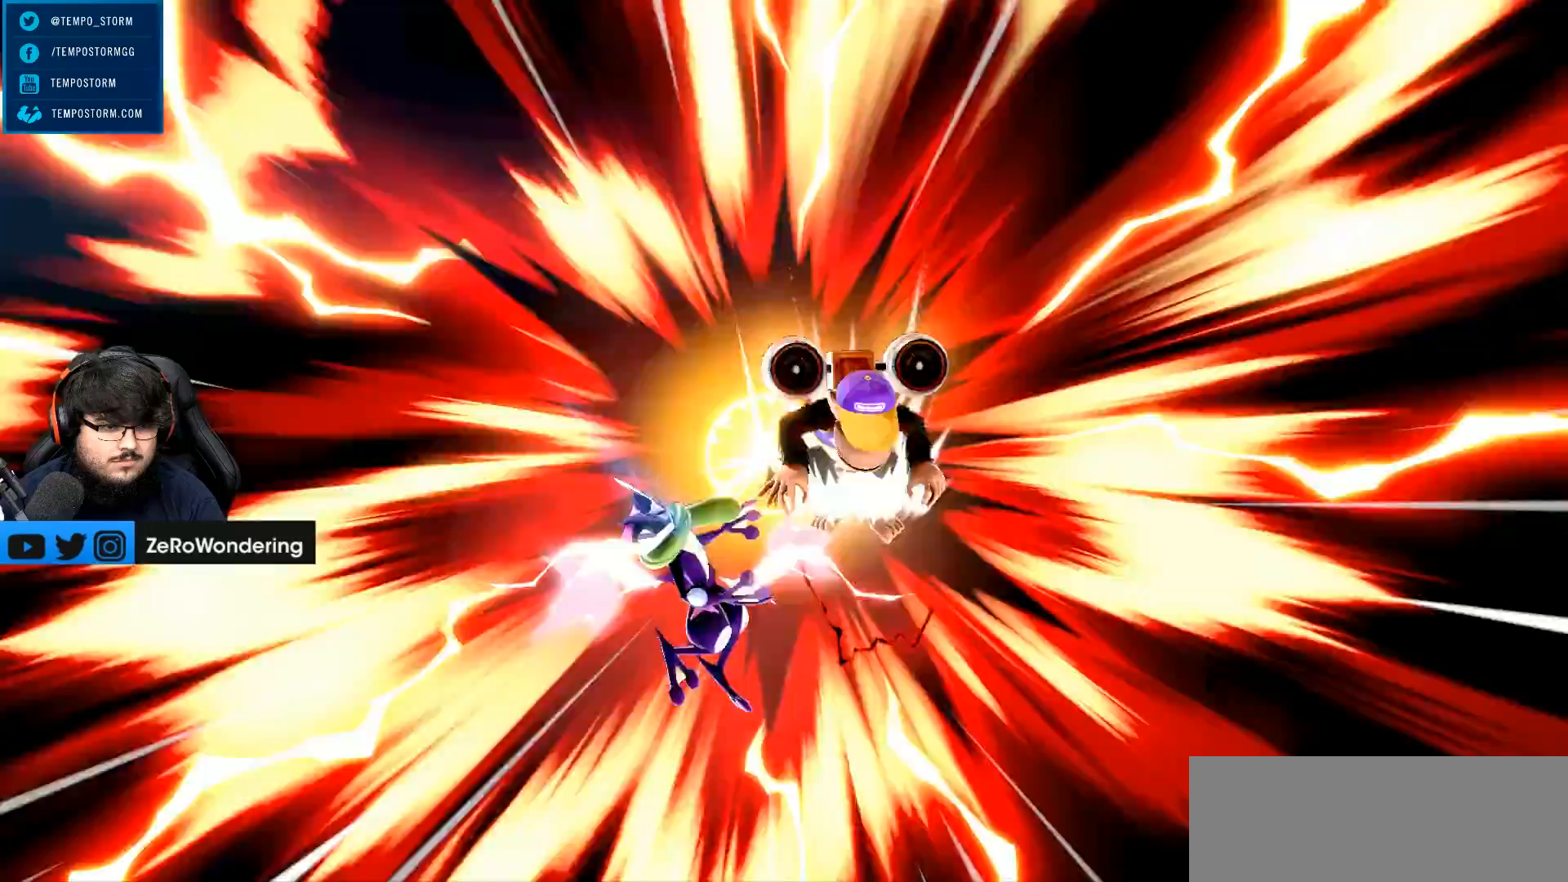
{"buttons": [], "left_stick": "up", "right_stick": "center", "events": []}
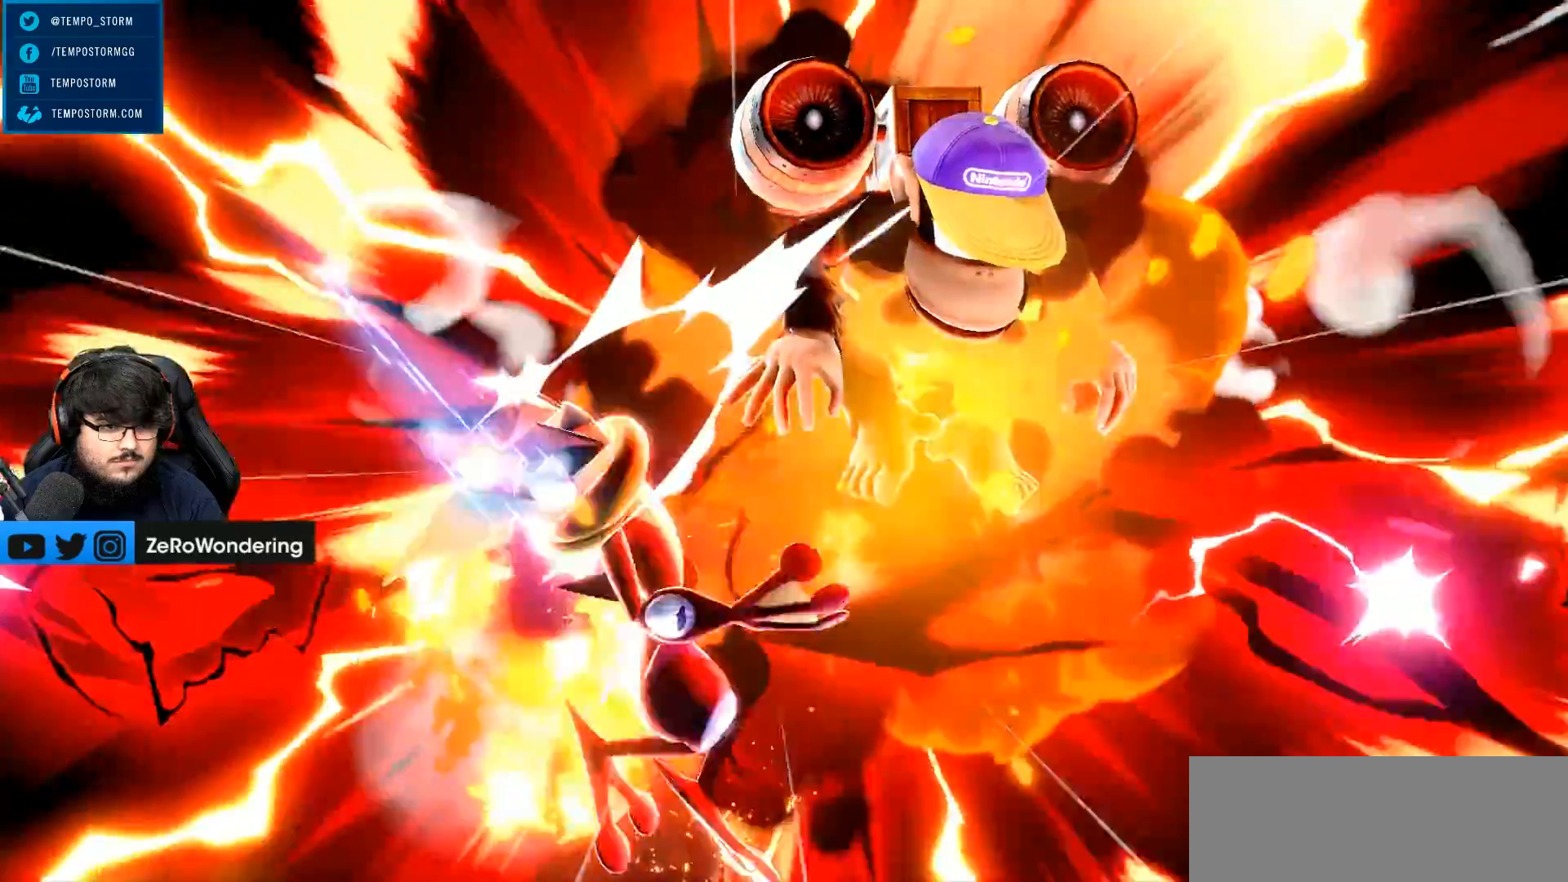
{"buttons": [], "left_stick": "up", "right_stick": "center", "events": [[83, "B", "down"], [167, "B", "up"]]}
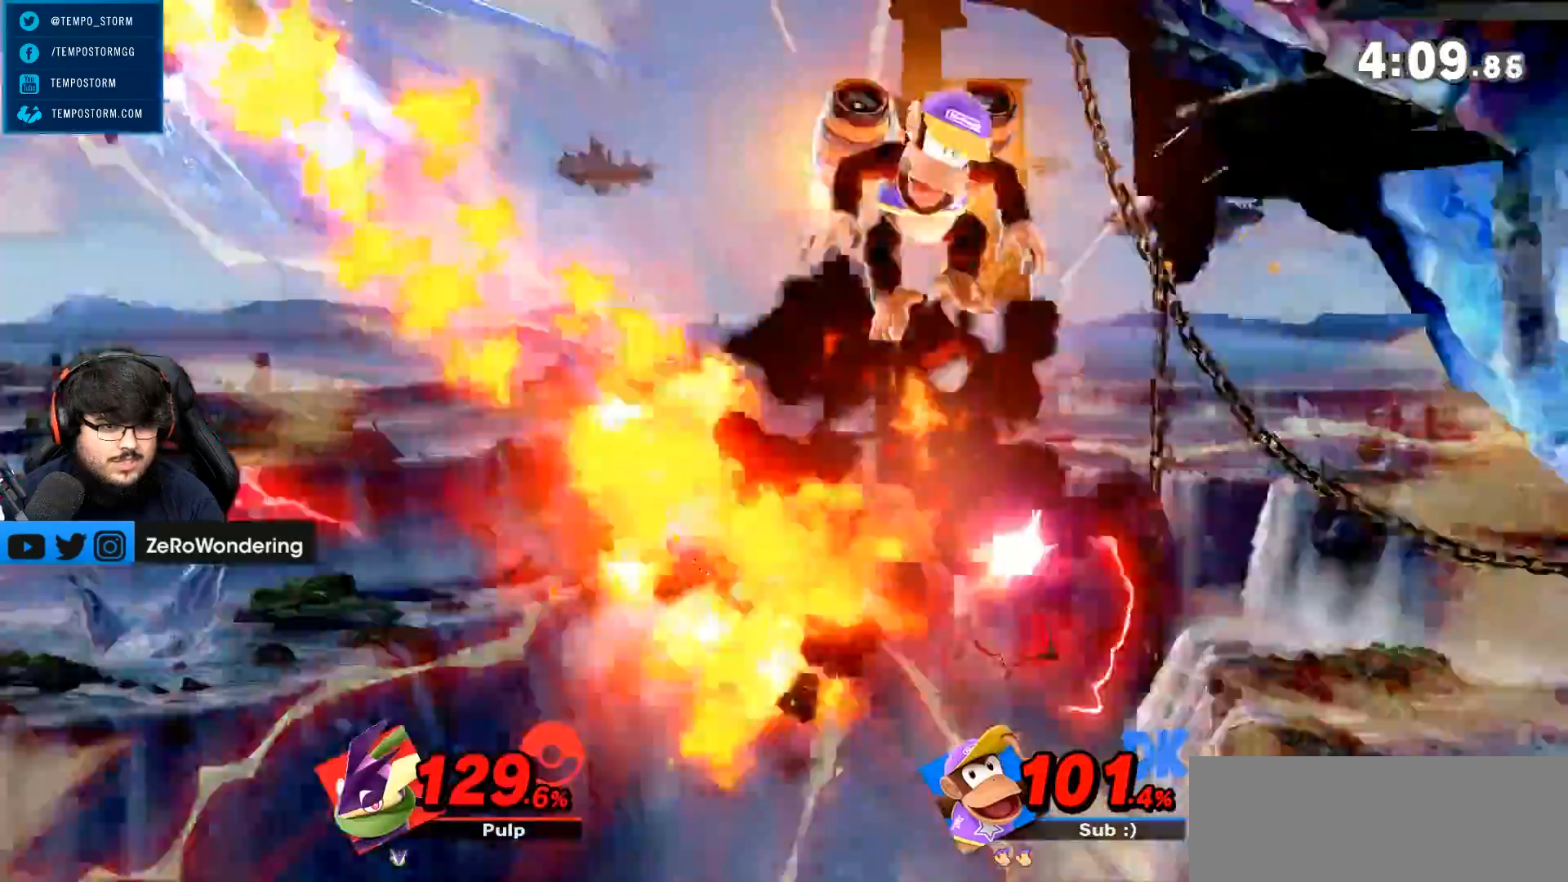
{"buttons": ["Y"], "left_stick": "center", "right_stick": "center", "events": [[317, "Y", "down"], [383, "left_stick", "center"]]}
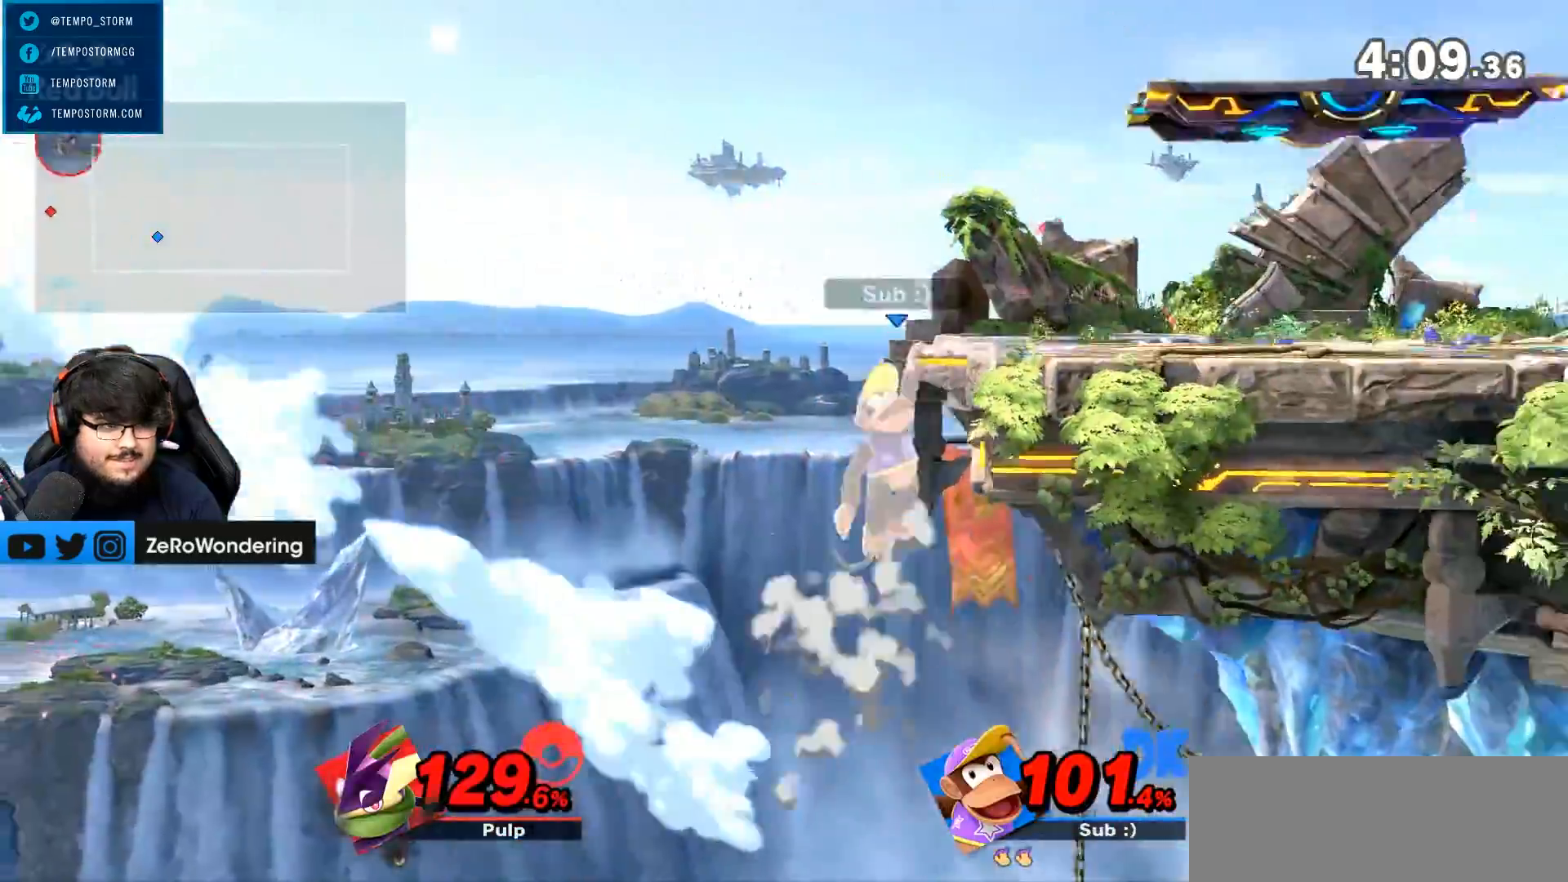
{"buttons": ["B"], "left_stick": "left", "right_stick": "center", "events": [[17, "left_stick", "right"], [50, "Y", "up"], [200, "left_stick", "center"], [383, "B", "down"], [383, "left_stick", "left"]]}
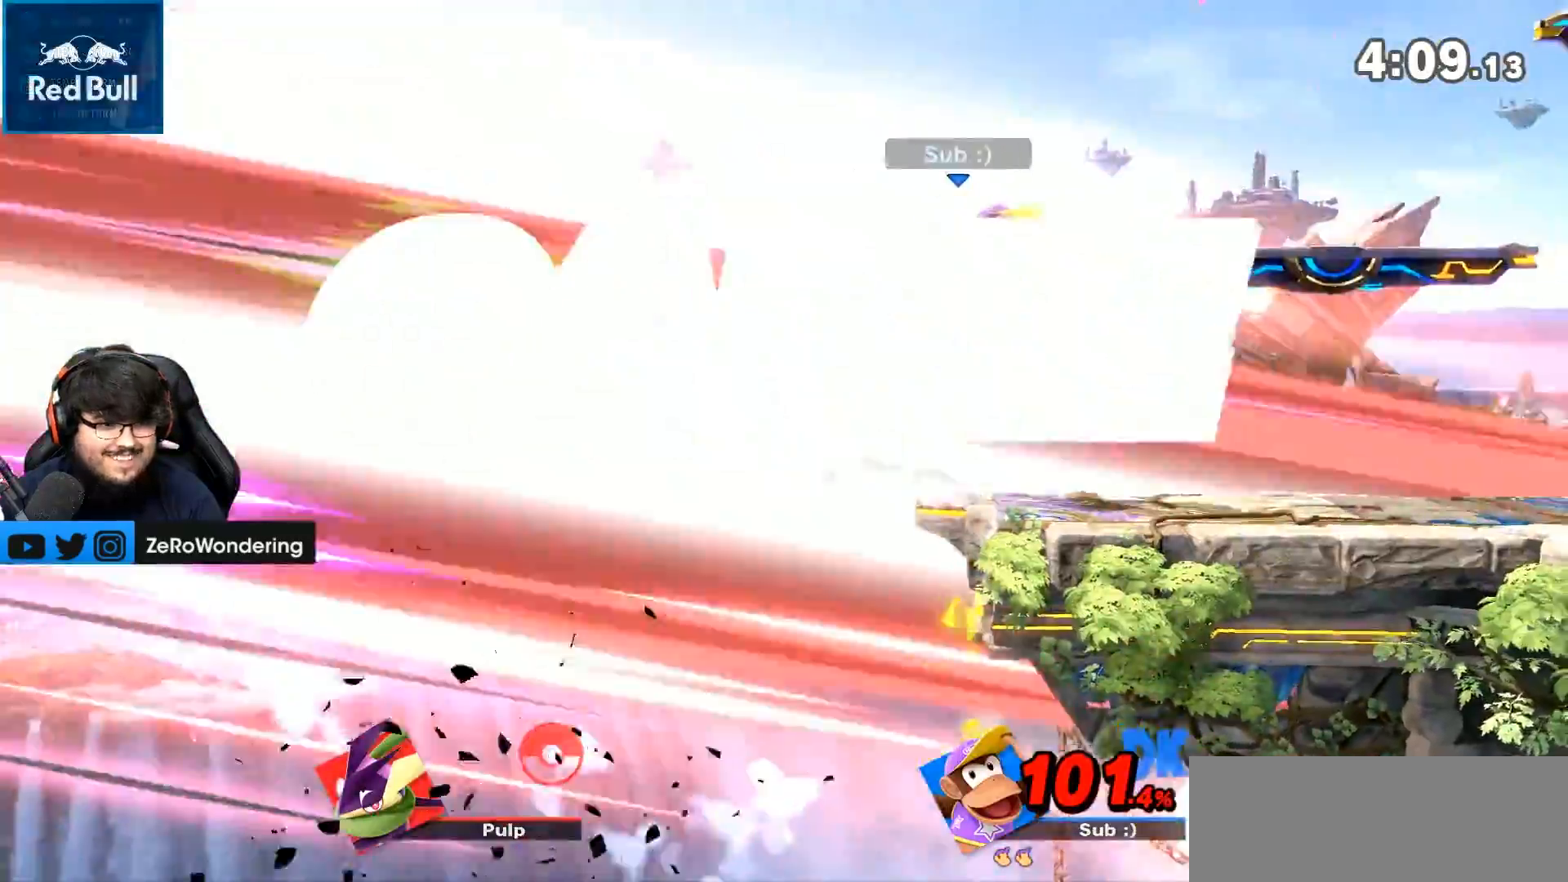
{"buttons": [], "left_stick": "center", "right_stick": "center", "events": [[67, "B", "up"], [67, "left_stick", "center"]]}
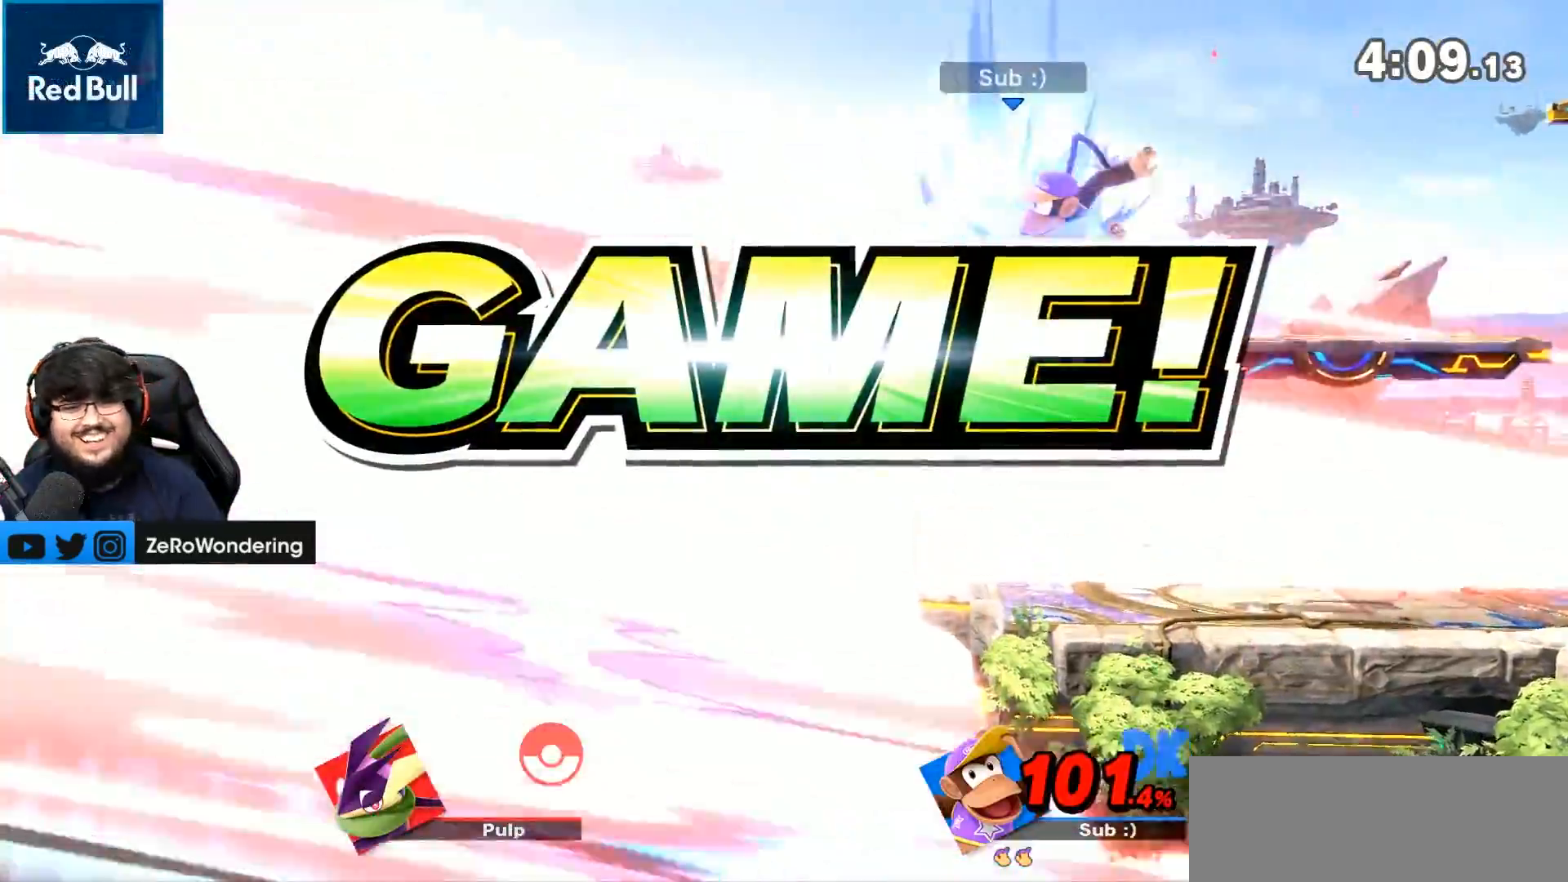
{"buttons": [], "left_stick": "center", "right_stick": "center", "events": []}
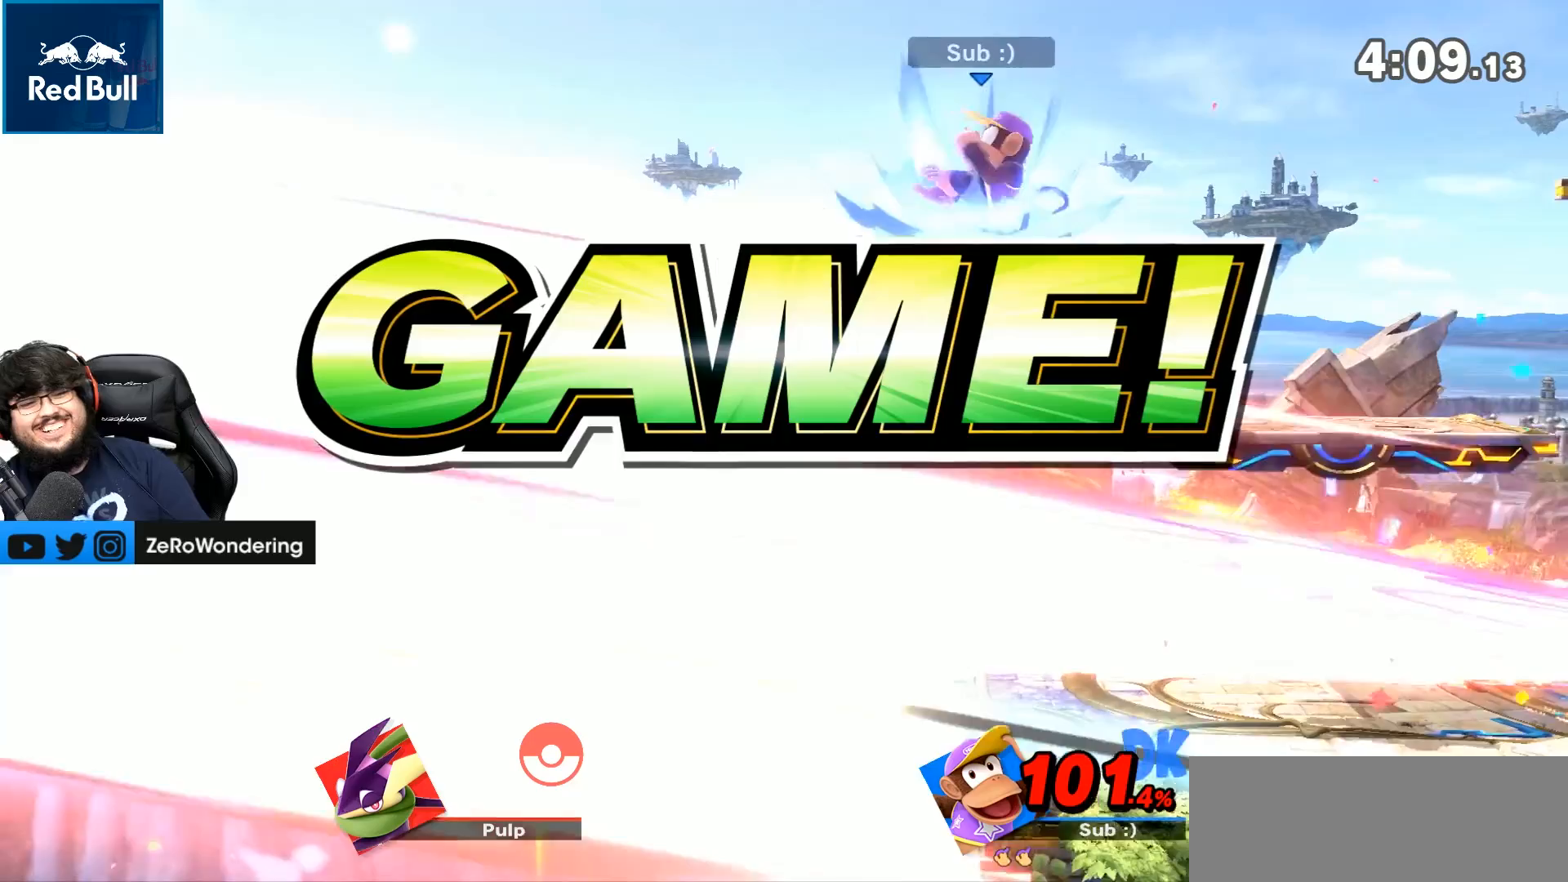
{"buttons": [], "left_stick": "center", "right_stick": "center", "events": [[200, "R1", "down"], [250, "R1", "up"], [333, "B", "down"], [383, "B", "up"]]}